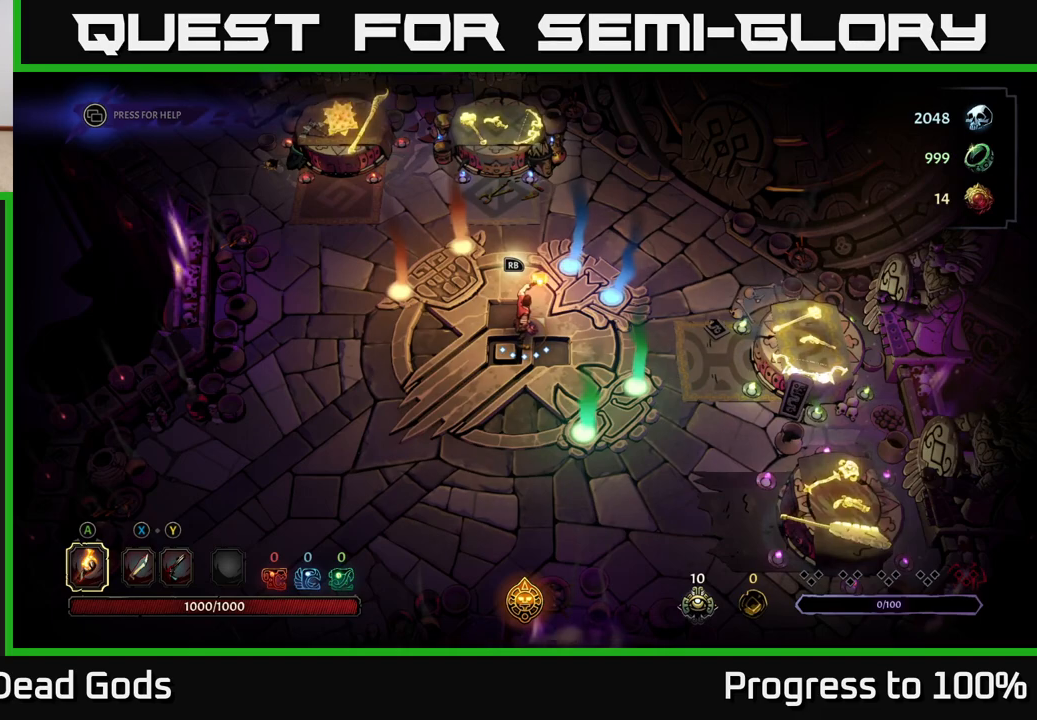
Gameplay with a controller (Xbox layout); each line is a JSON object with the inputs held at the frame after it. "events" lists button and stick changes between this image and that frame as [ms after this image, input, new state], when the widget could be followed in between.
{"buttons": [], "left_stick": "up-left", "right_stick": "center", "events": [[117, "left_stick", "up"], [467, "left_stick", "up-left"]]}
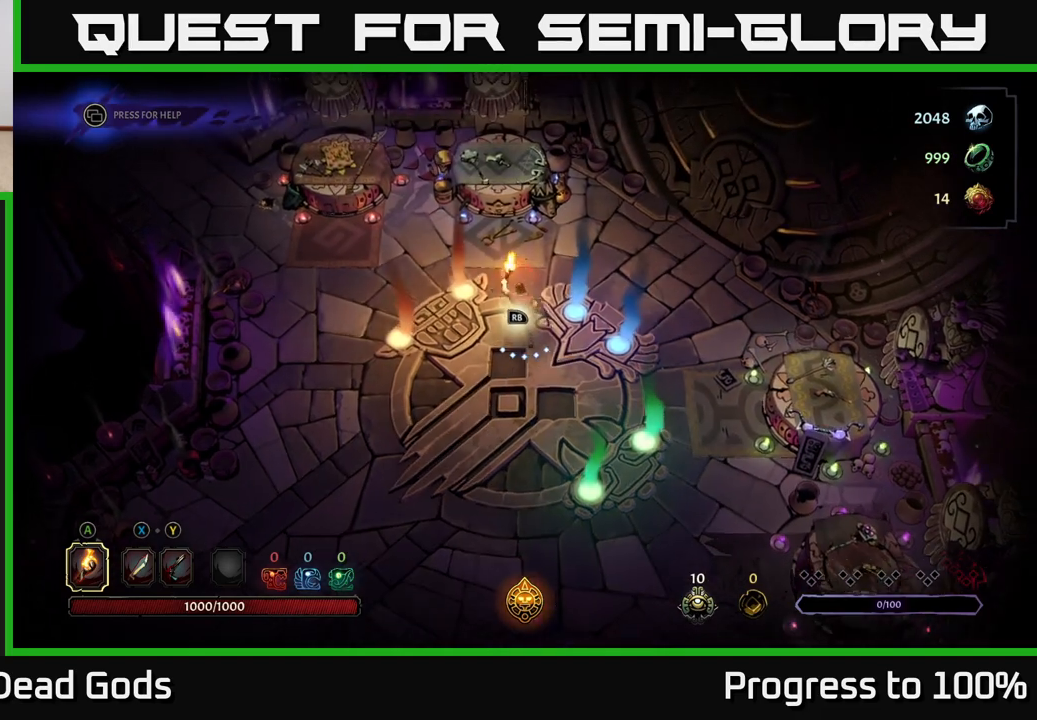
{"buttons": [], "left_stick": "up-left", "right_stick": "center", "events": []}
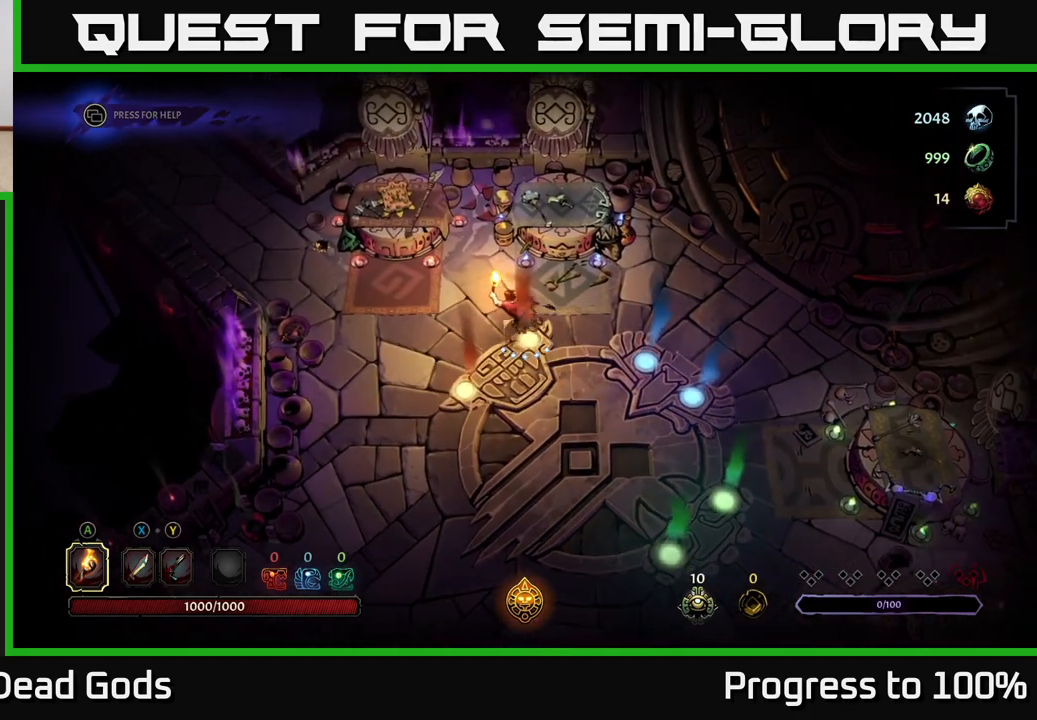
{"buttons": [], "left_stick": "up-left", "right_stick": "center", "events": [[83, "left_stick", "left"], [283, "left_stick", "up-left"]]}
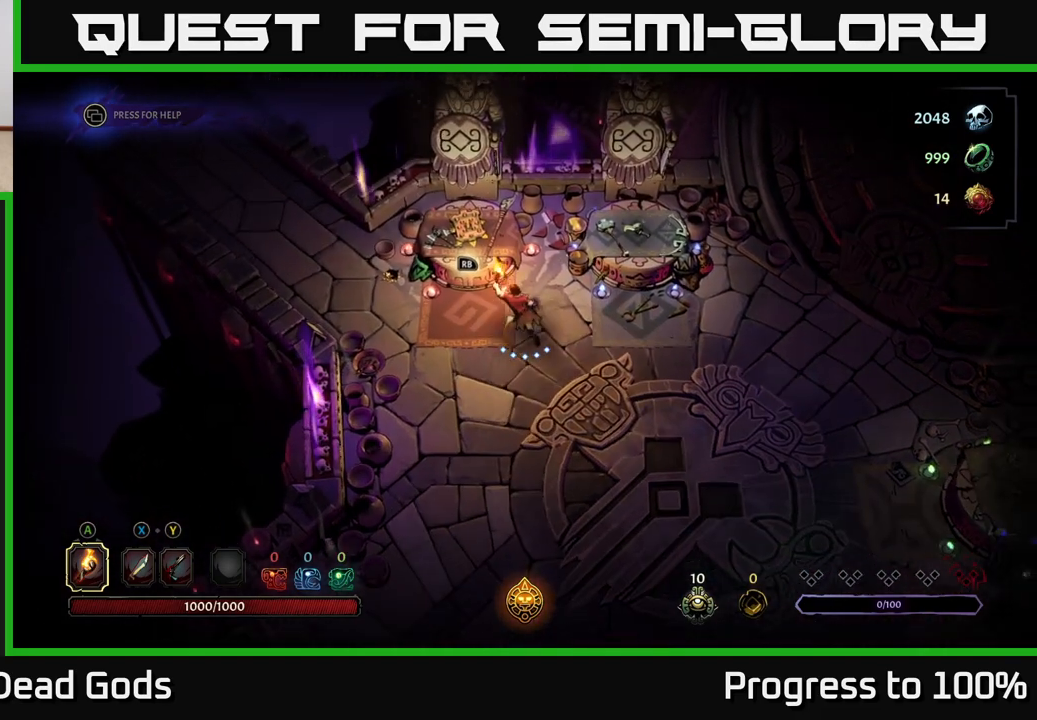
{"buttons": [], "left_stick": "center", "right_stick": "center", "events": [[217, "R1", "down"], [267, "left_stick", "center"], [333, "R1", "up"]]}